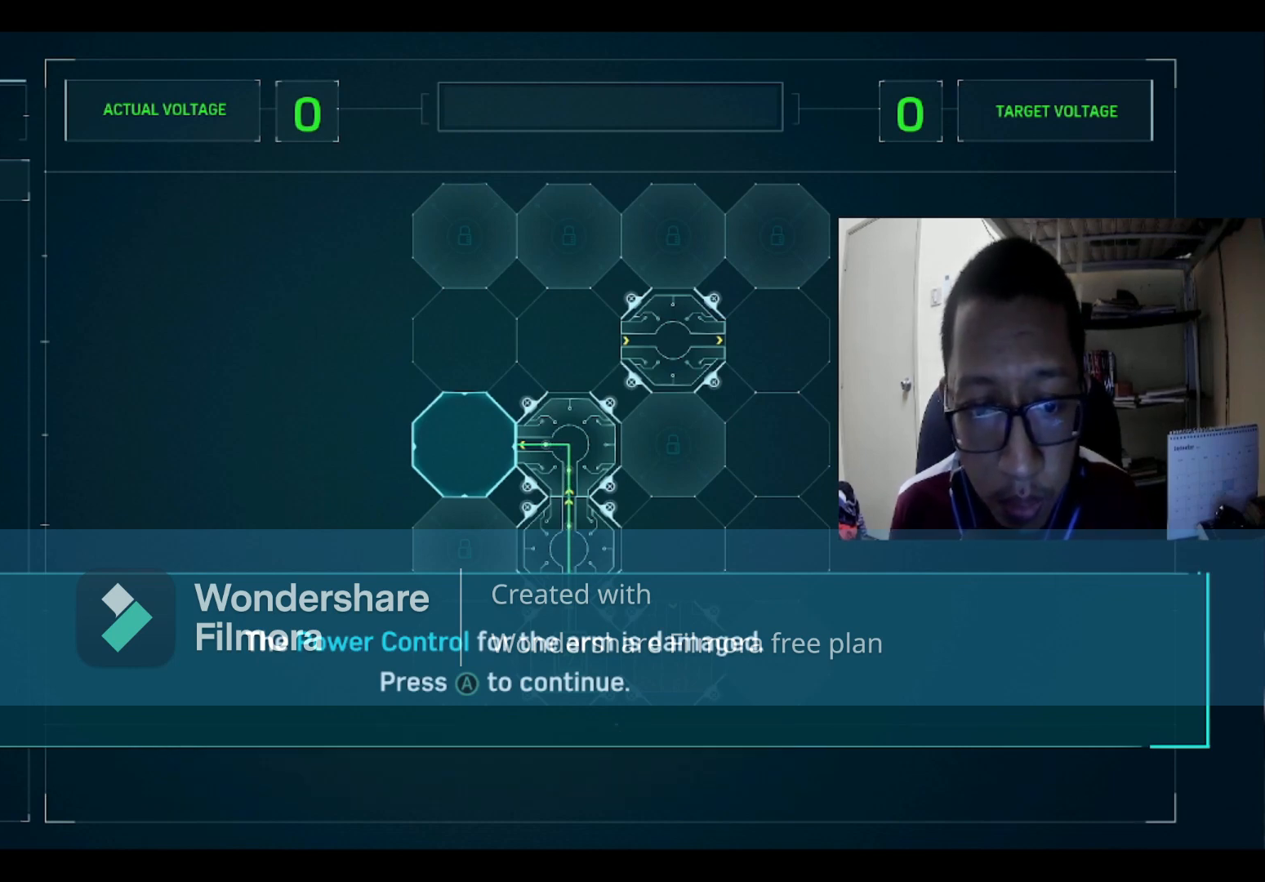
Gameplay with a controller (Xbox layout); each line is a JSON object with the inputs held at the frame after it. "events" lists button and stick changes between this image and that frame as [ms after this image, input, new state], when the widget could be followed in between.
{"buttons": ["A"], "left_stick": "center", "right_stick": "center", "events": [[467, "A", "down"]]}
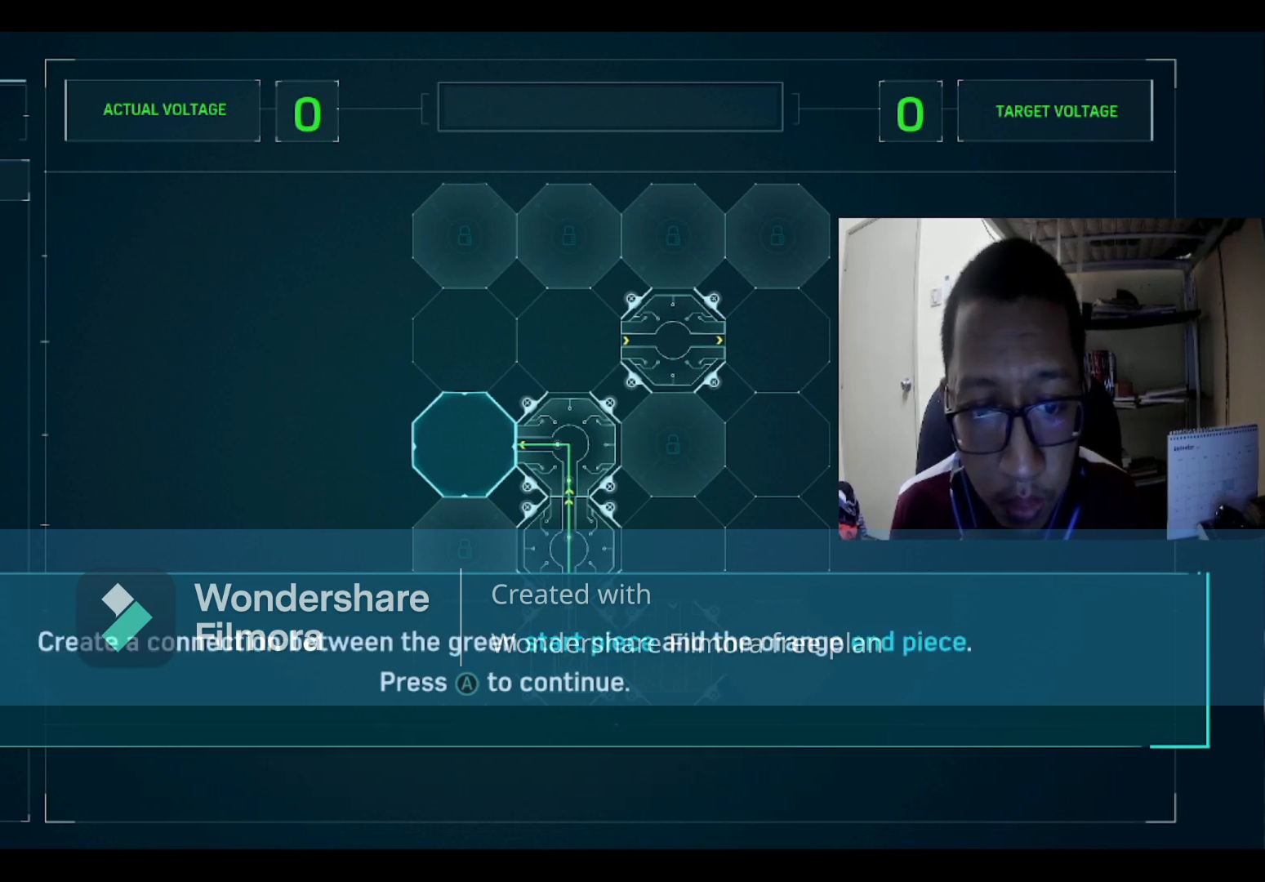
{"buttons": [], "left_stick": "center", "right_stick": "center", "events": [[100, "A", "up"]]}
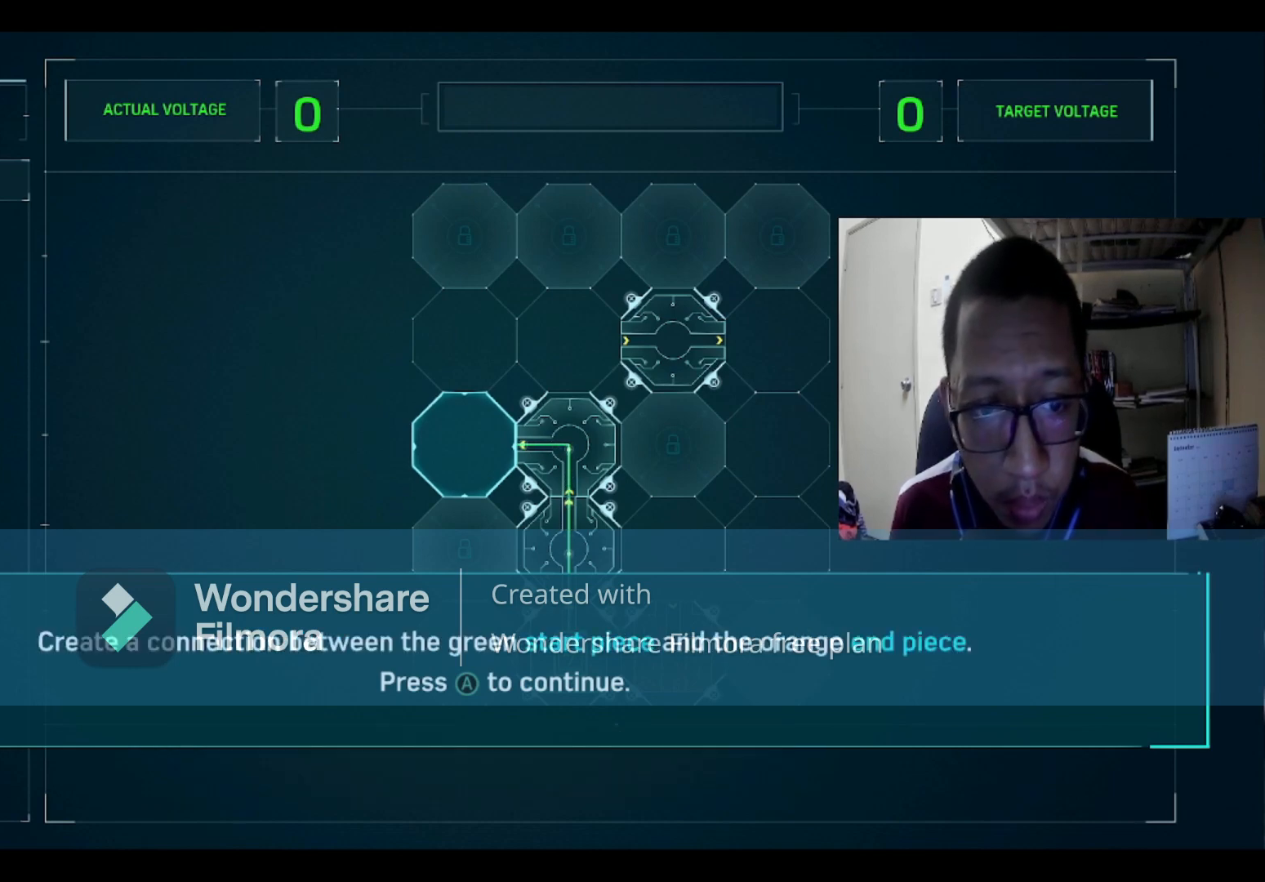
{"buttons": [], "left_stick": "center", "right_stick": "center", "events": []}
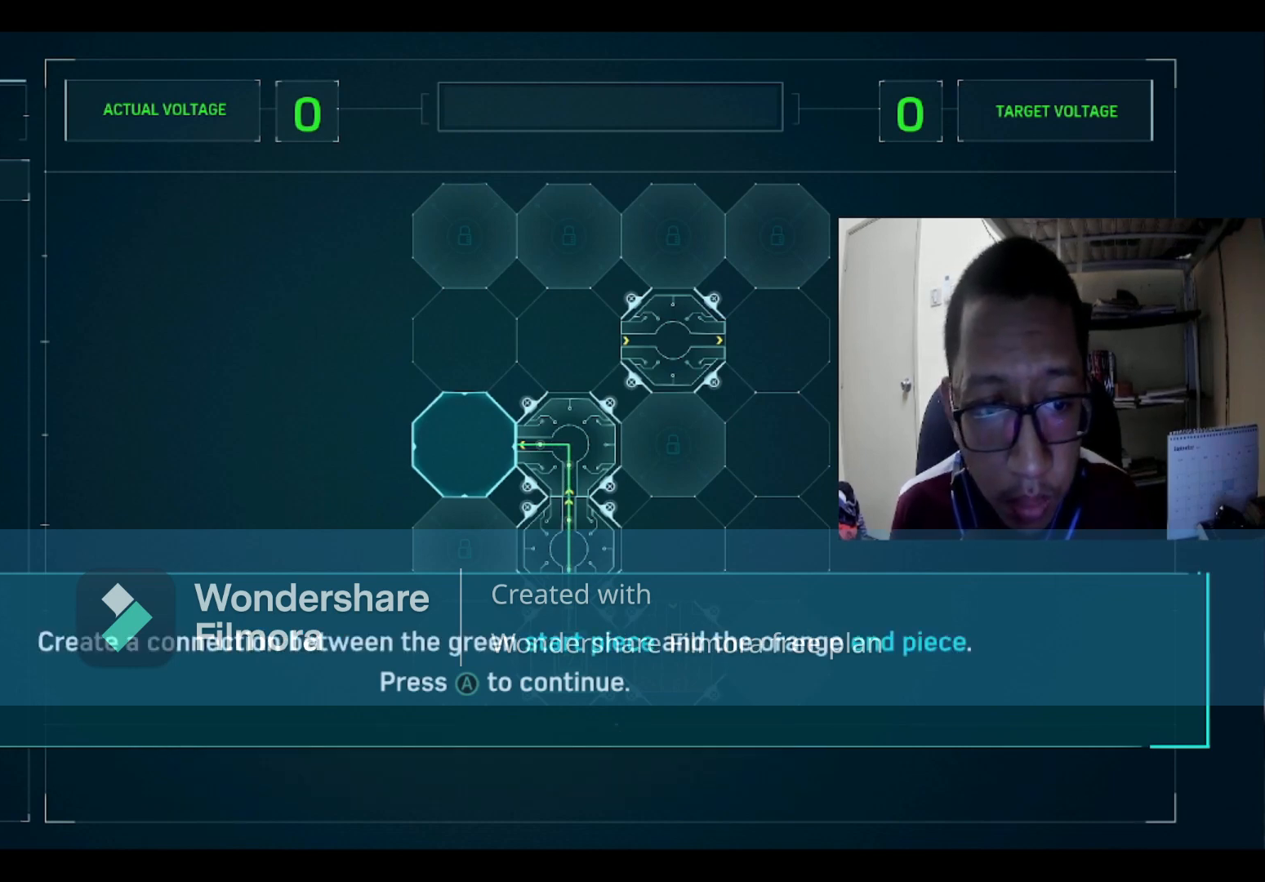
{"buttons": [], "left_stick": "center", "right_stick": "center", "events": [[234, "A", "down"], [367, "A", "up"]]}
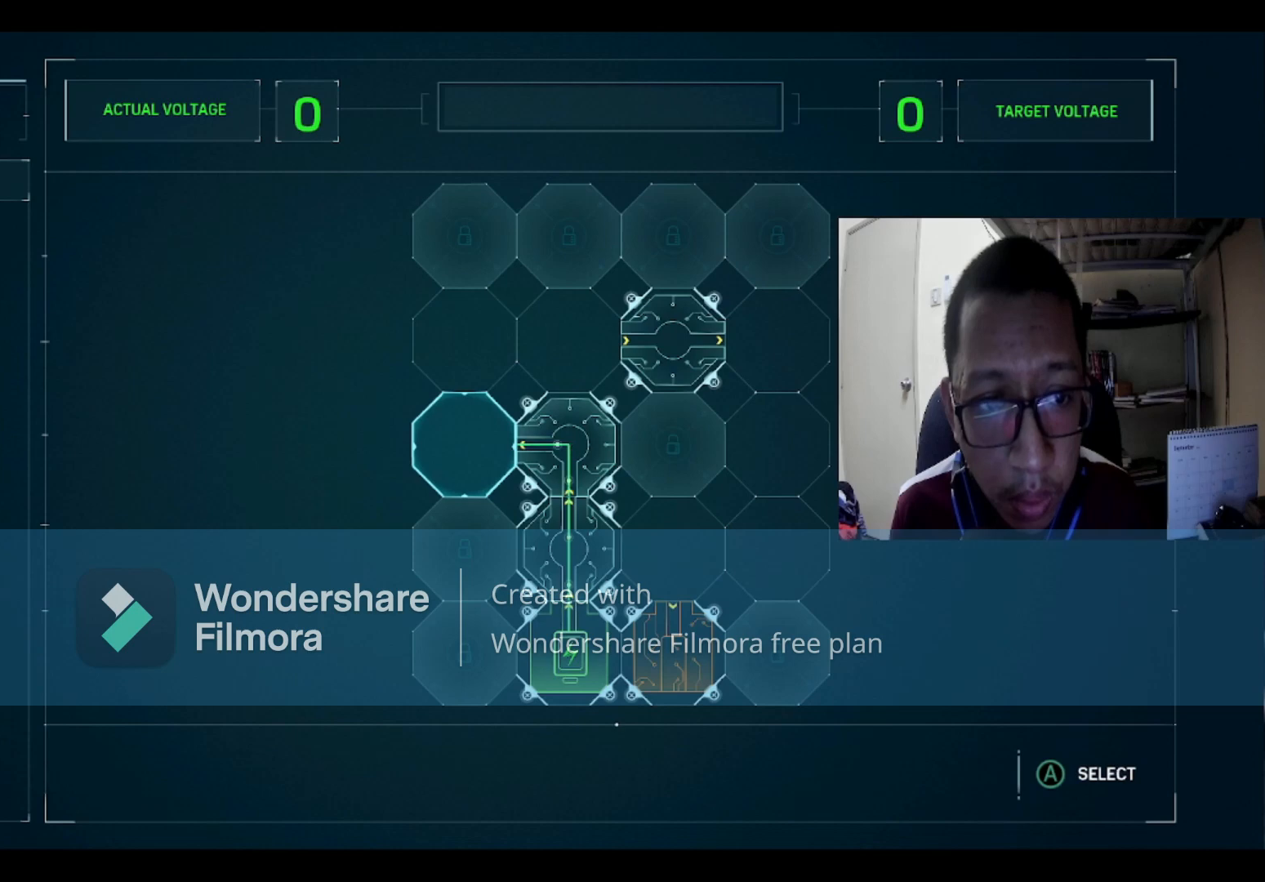
{"buttons": [], "left_stick": "center", "right_stick": "center", "events": []}
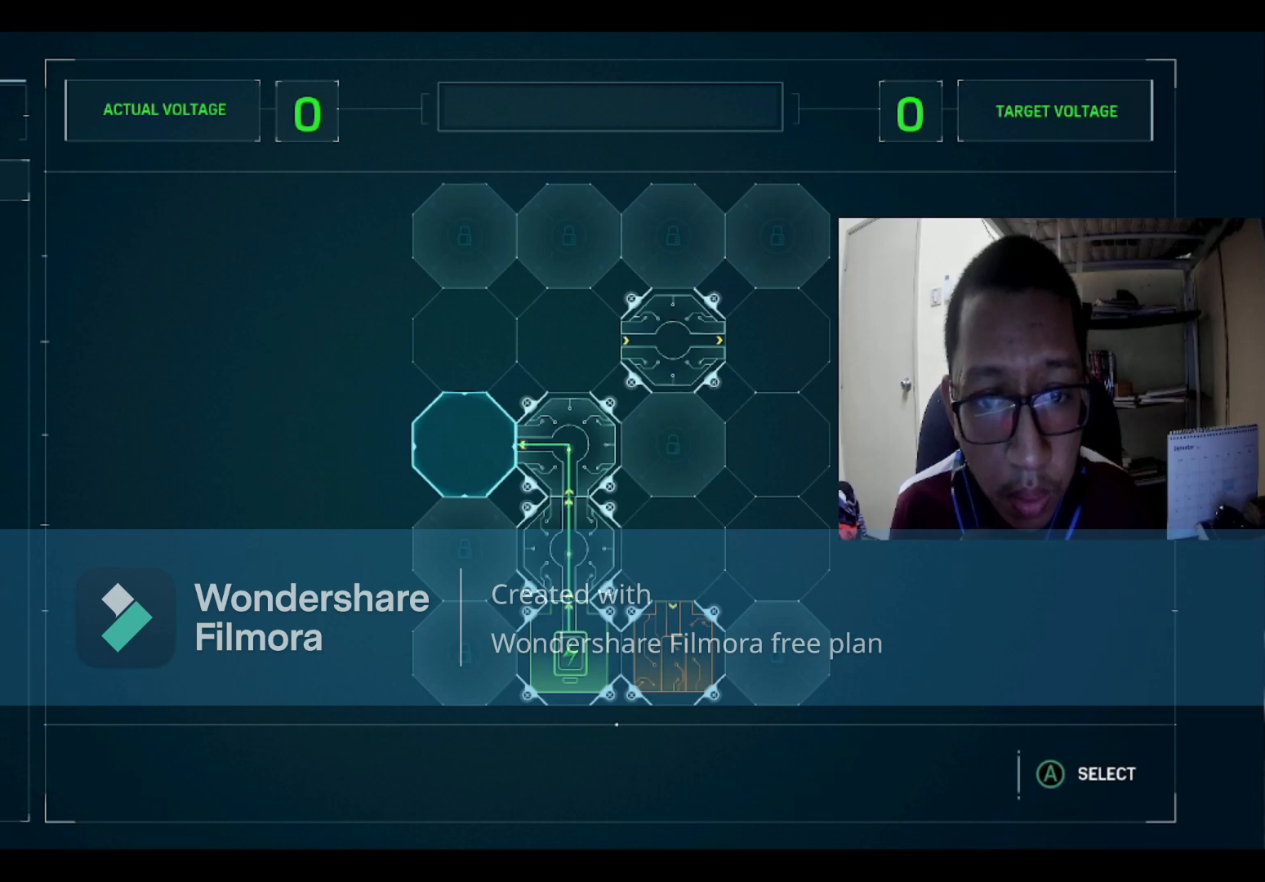
{"buttons": [], "left_stick": "center", "right_stick": "center", "events": []}
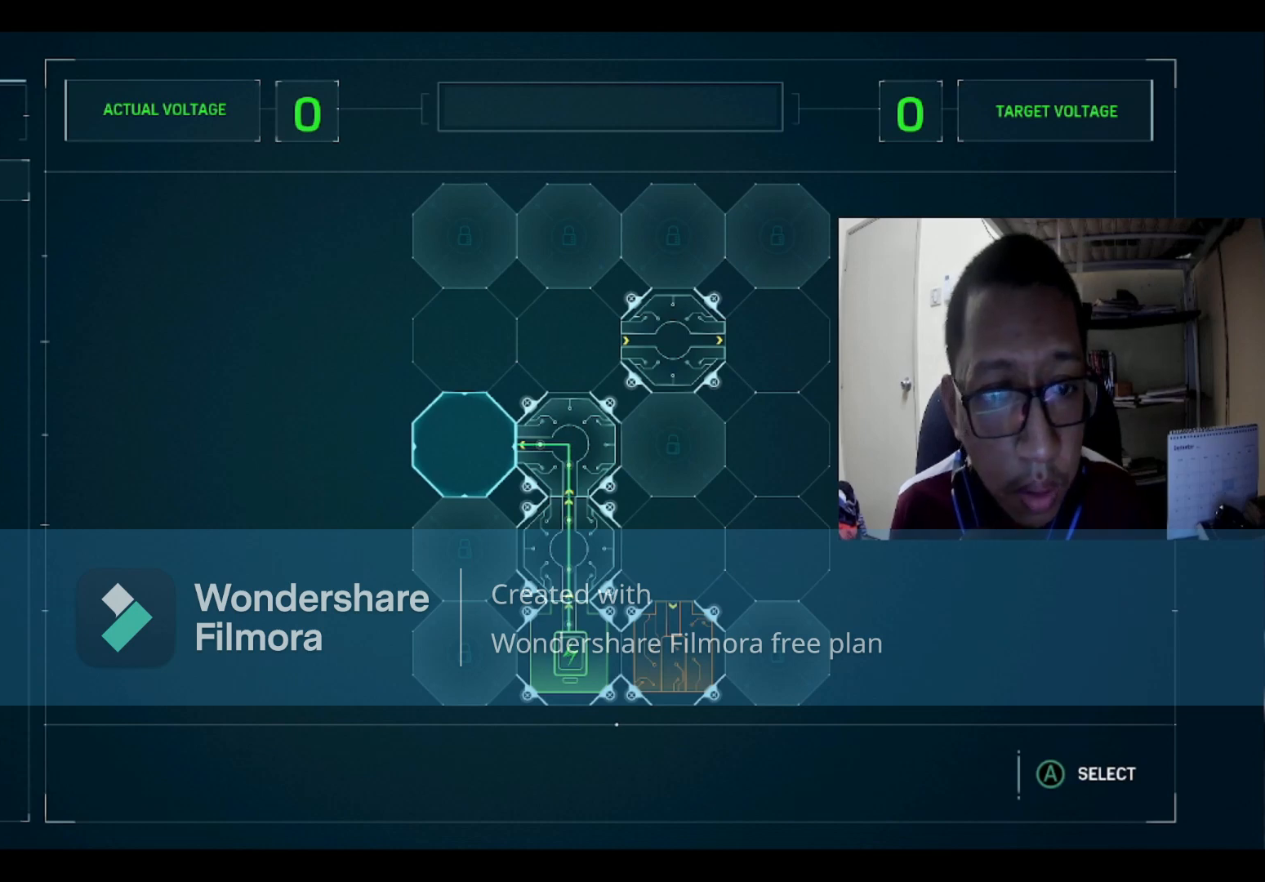
{"buttons": [], "left_stick": "center", "right_stick": "center", "events": []}
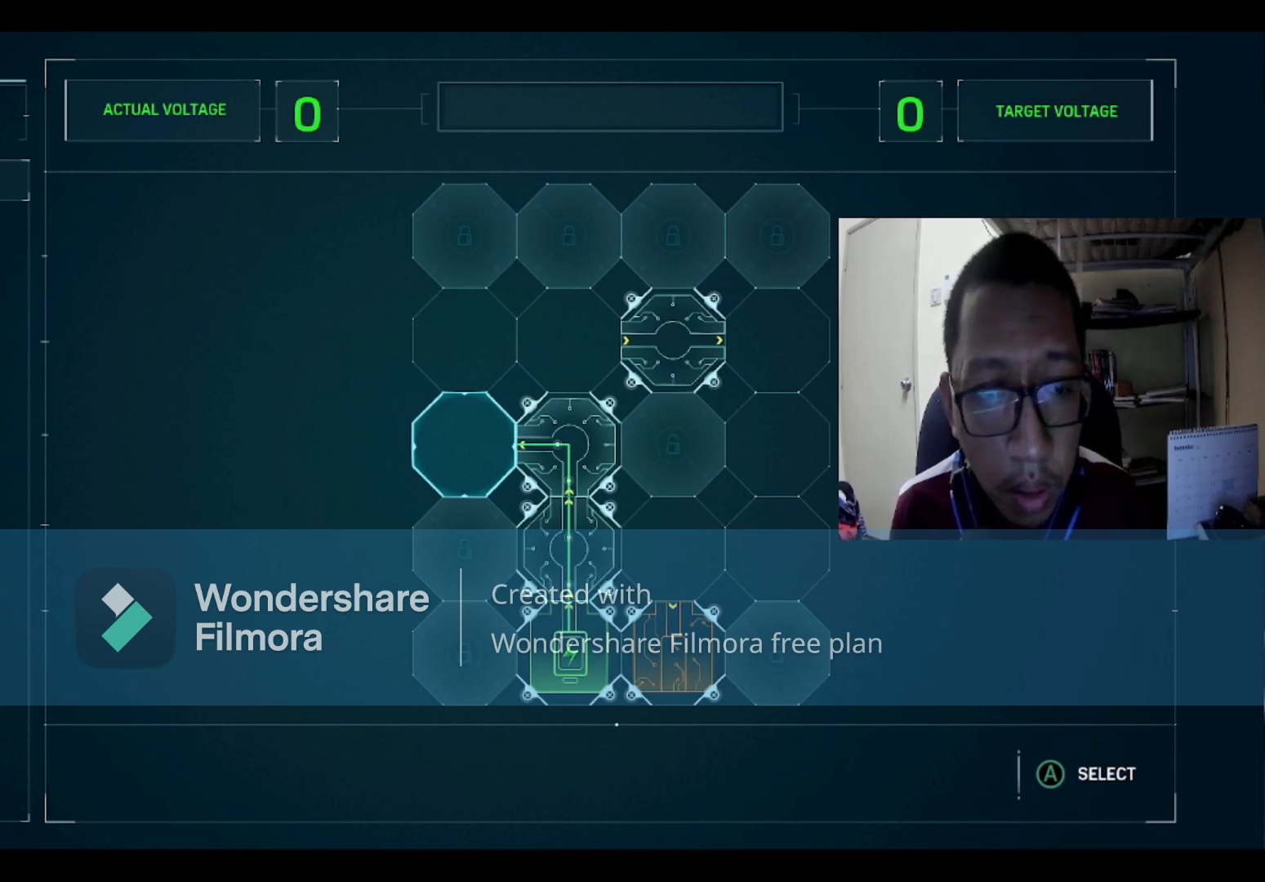
{"buttons": [], "left_stick": "center", "right_stick": "center", "events": []}
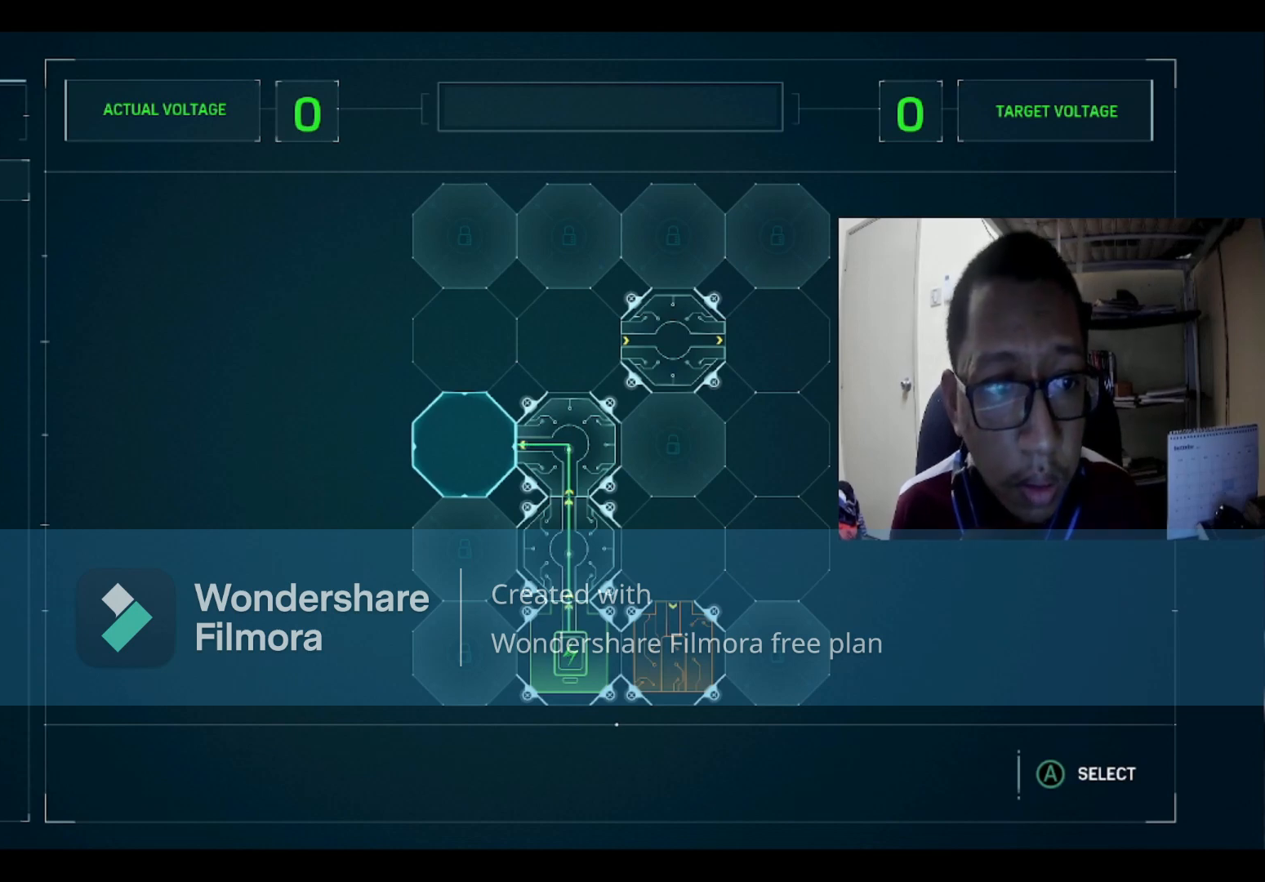
{"buttons": [], "left_stick": "center", "right_stick": "center", "events": []}
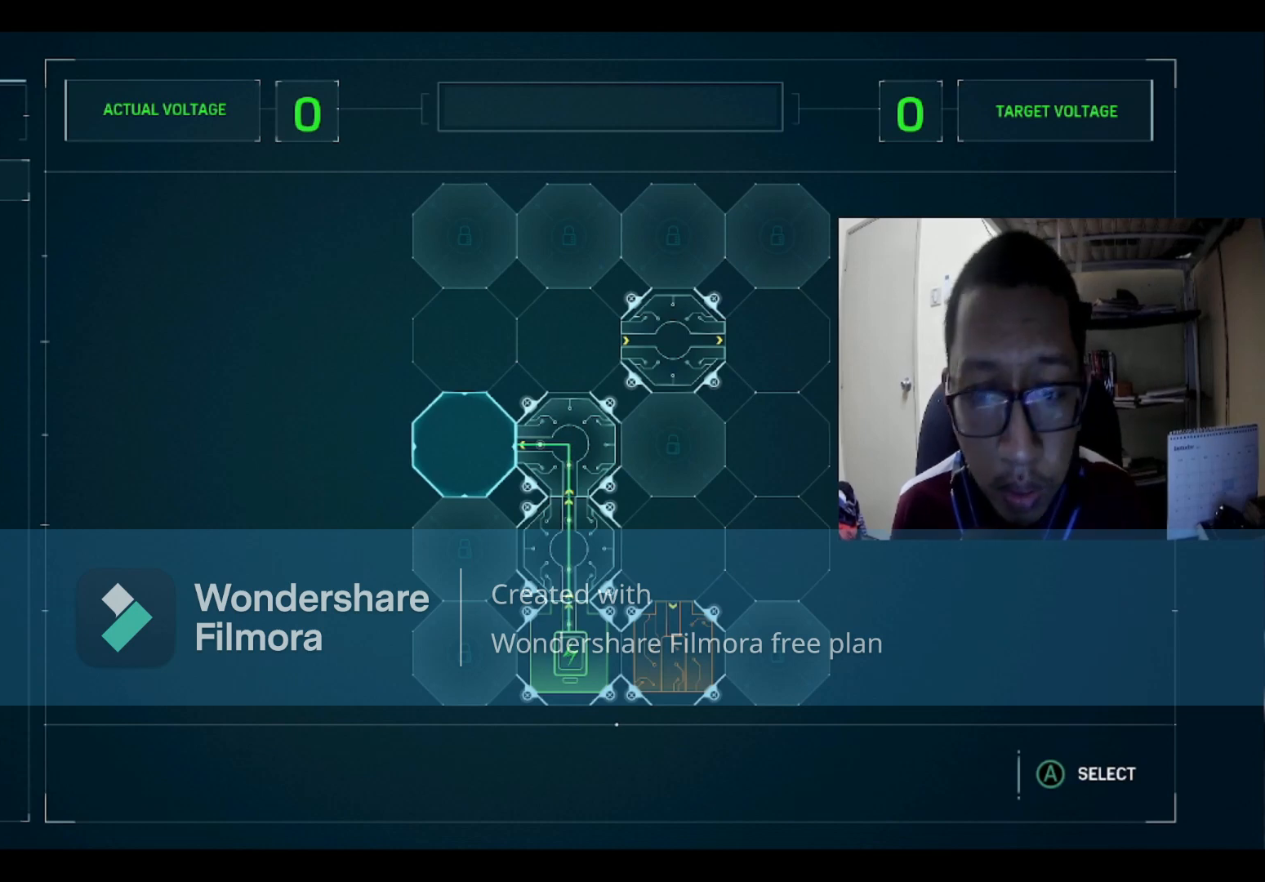
{"buttons": ["DPAD_LEFT"], "left_stick": "center", "right_stick": "center", "events": [[434, "DPAD_LEFT", "down"]]}
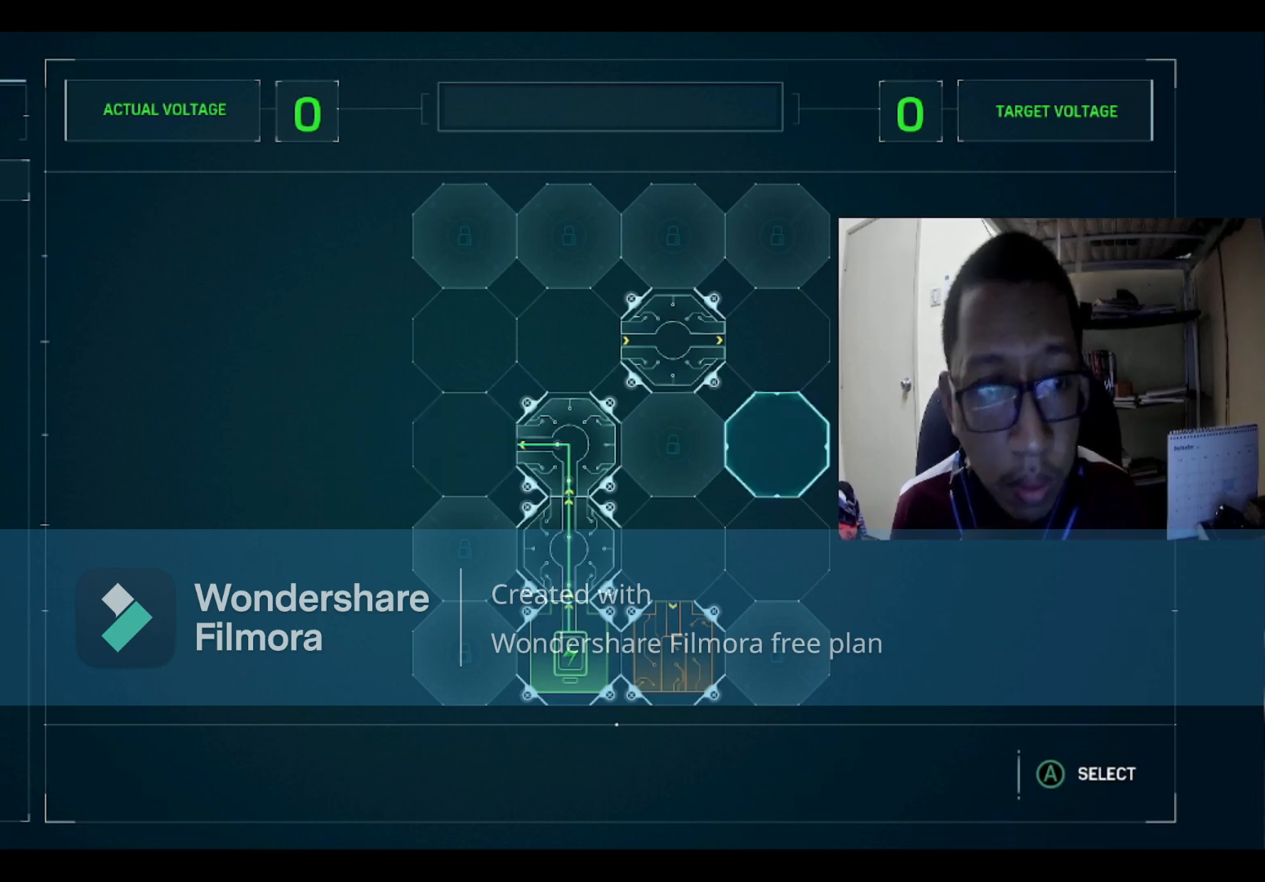
{"buttons": ["DPAD_RIGHT"], "left_stick": "center", "right_stick": "center", "events": [[133, "DPAD_LEFT", "up"], [500, "DPAD_RIGHT", "down"]]}
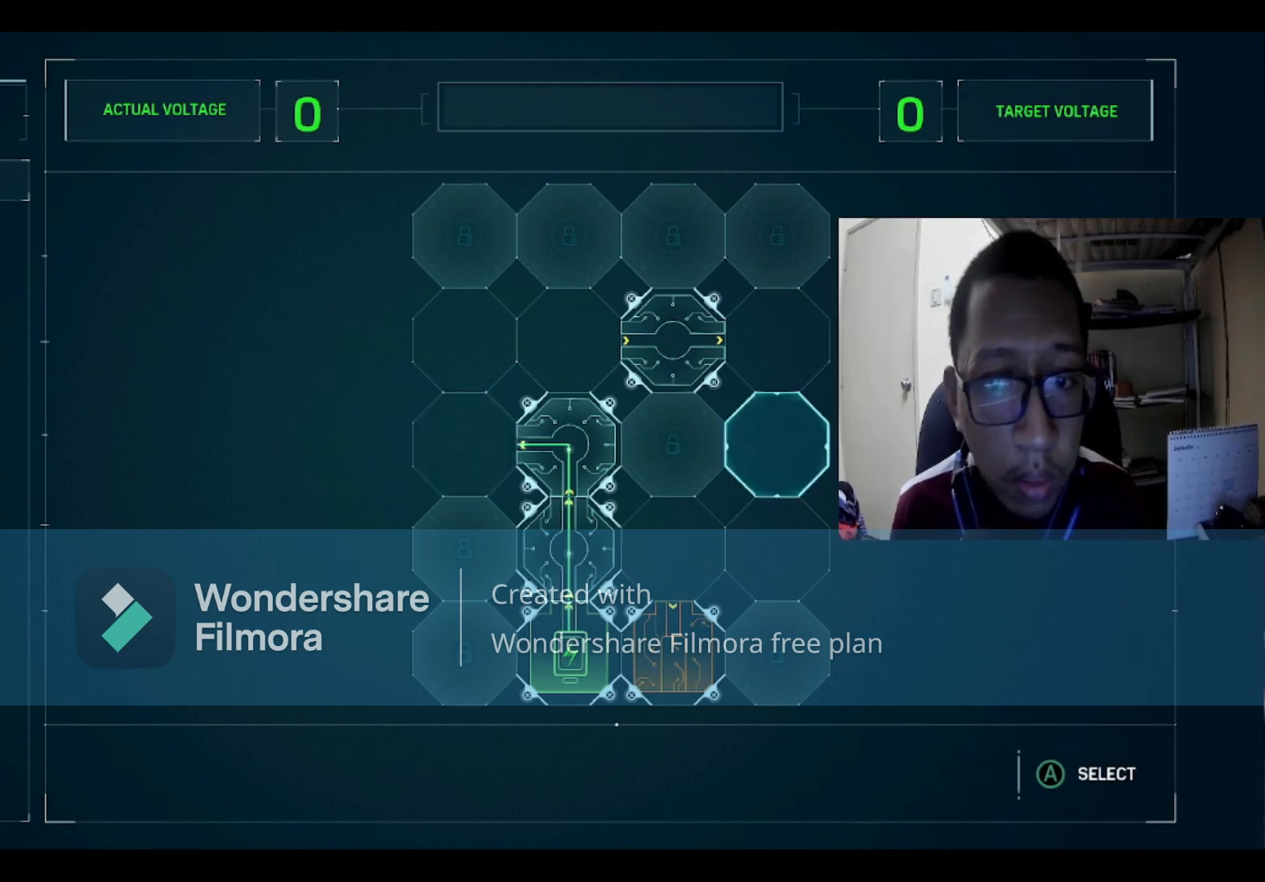
{"buttons": [], "left_stick": "center", "right_stick": "center", "events": [[200, "DPAD_RIGHT", "up"]]}
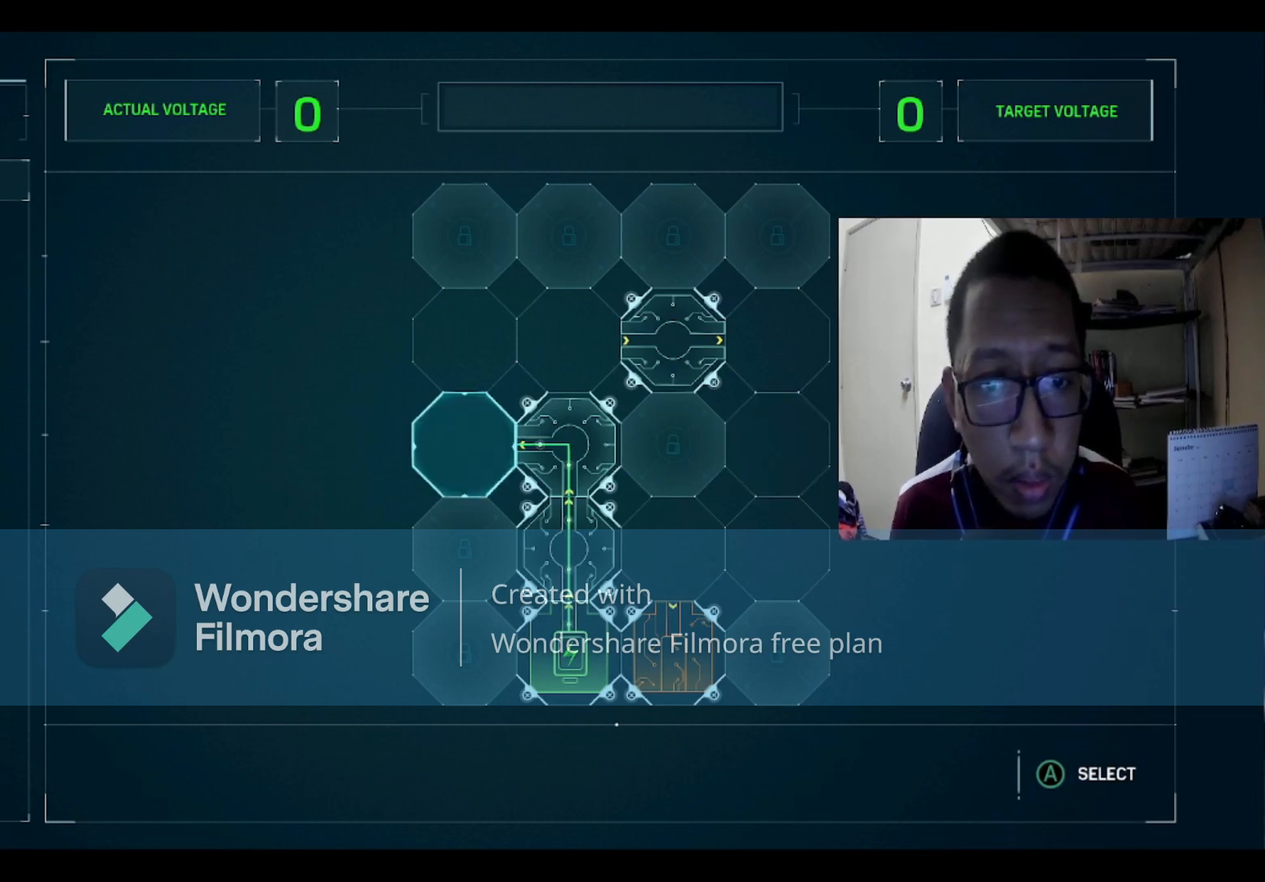
{"buttons": [], "left_stick": "center", "right_stick": "center", "events": []}
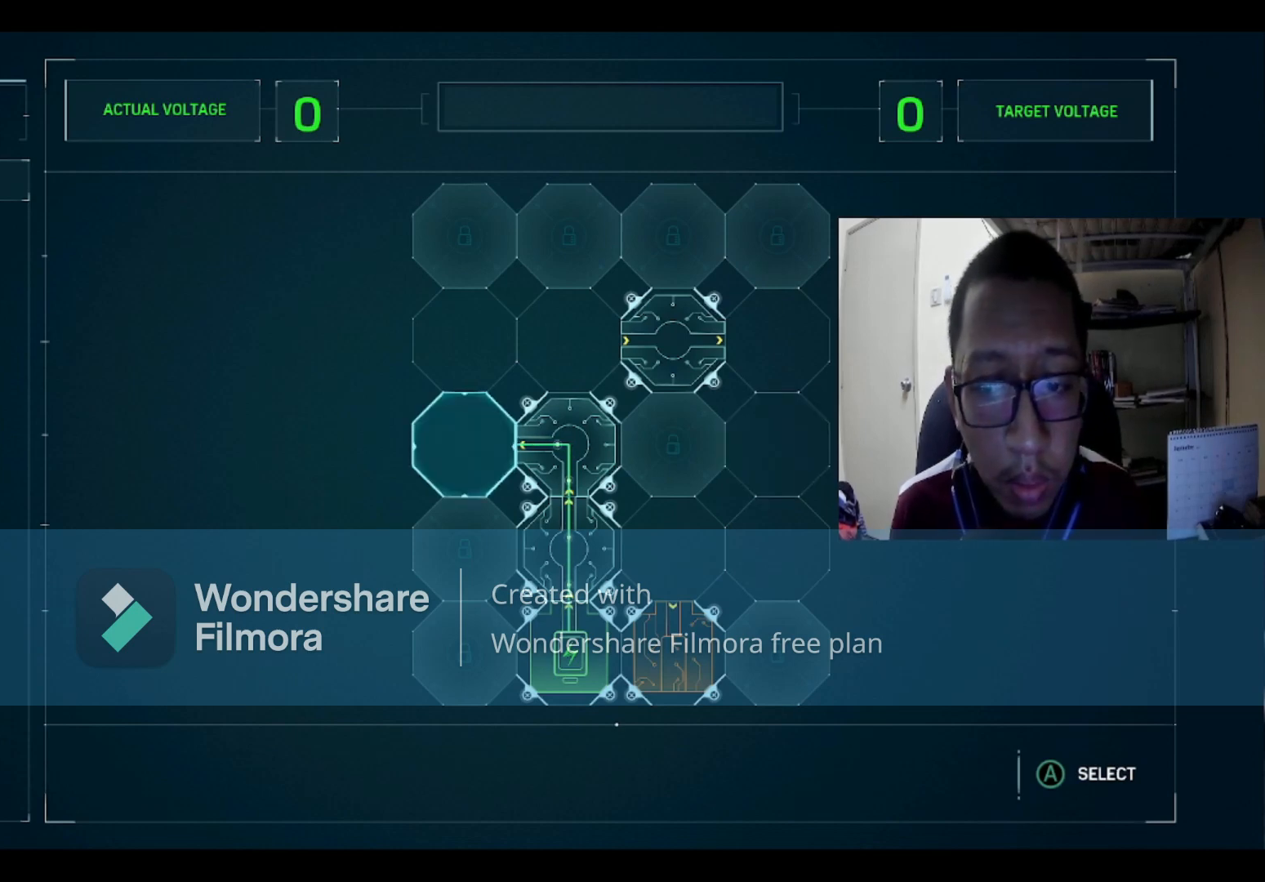
{"buttons": [], "left_stick": "center", "right_stick": "center", "events": []}
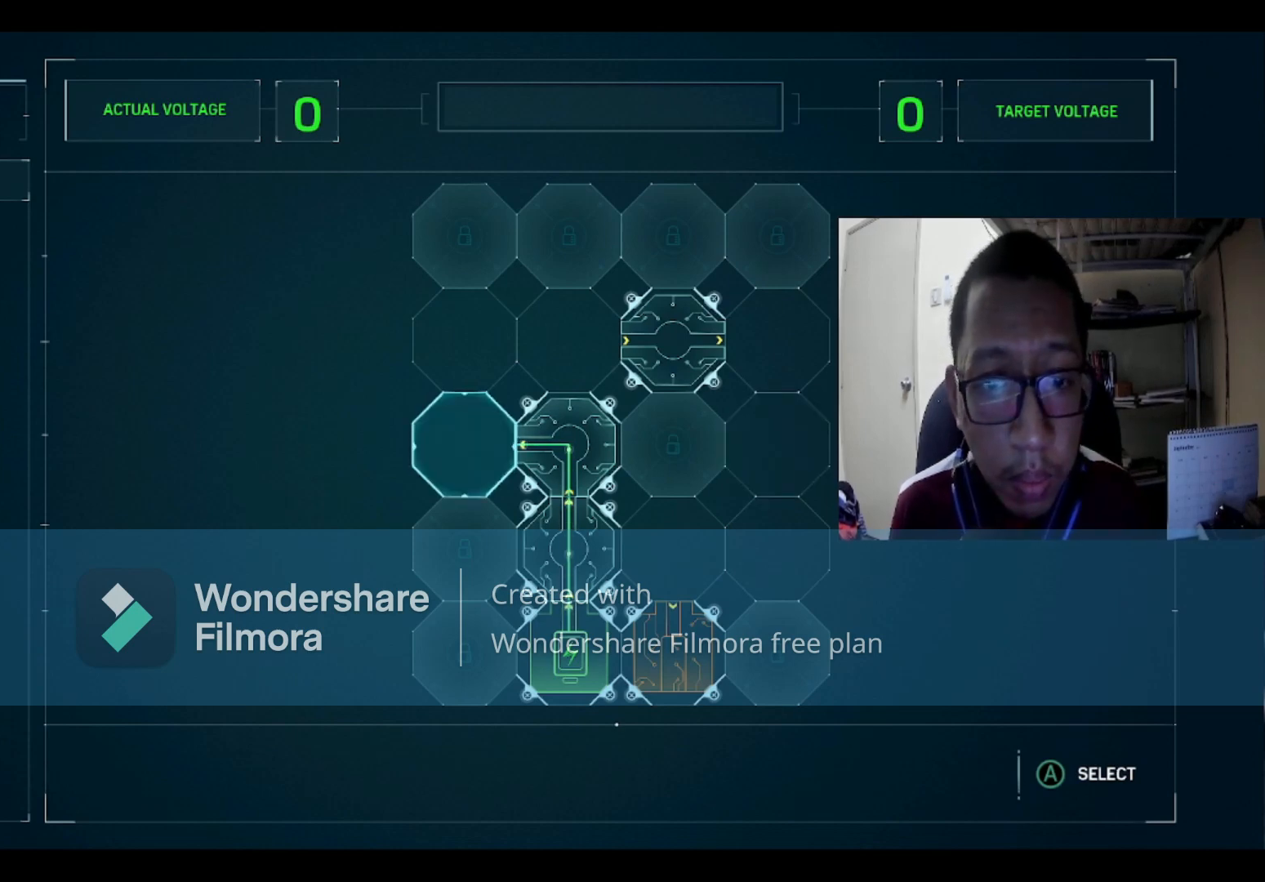
{"buttons": [], "left_stick": "center", "right_stick": "center", "events": [[33, "A", "down"], [133, "A", "up"]]}
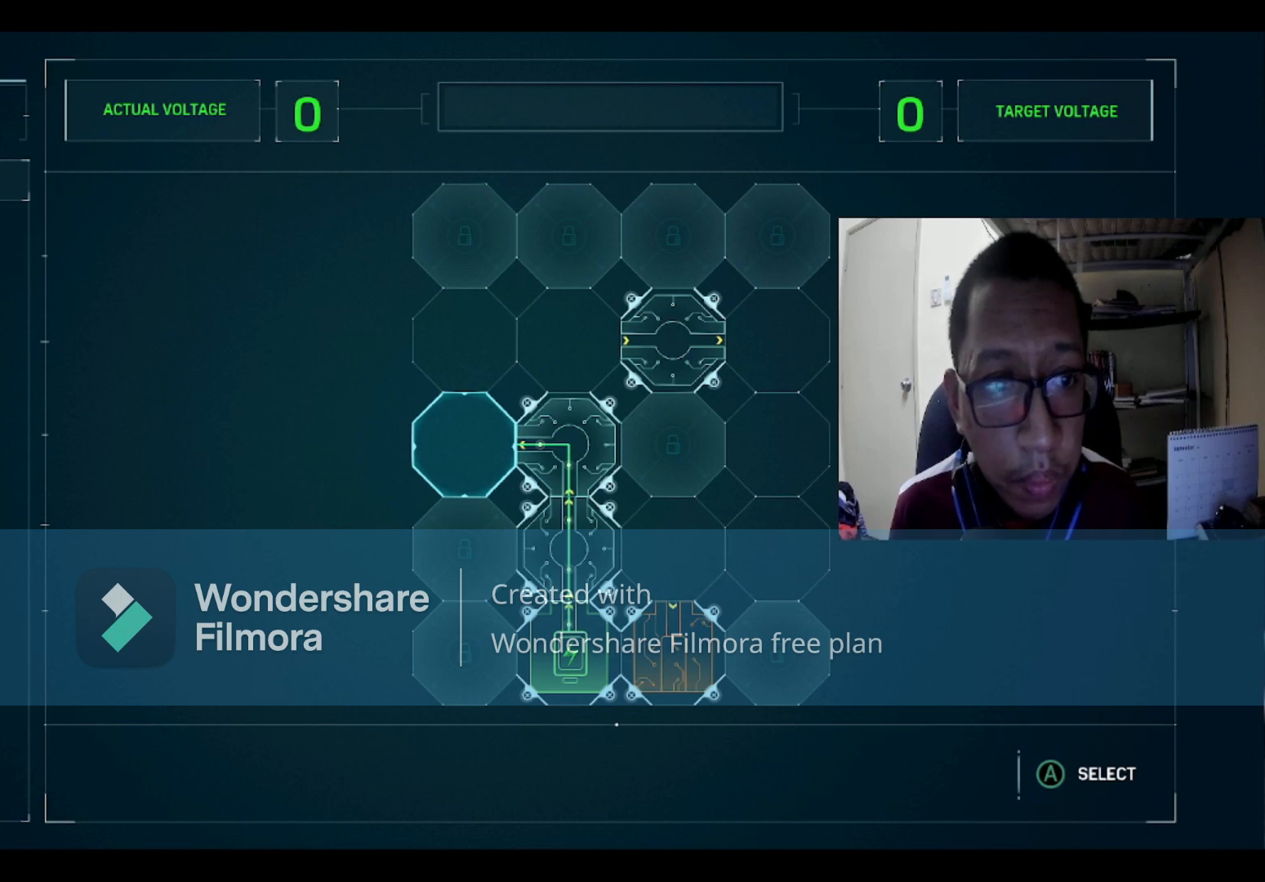
{"buttons": [], "left_stick": "center", "right_stick": "center", "events": [[167, "DPAD_DOWN", "down"], [334, "DPAD_DOWN", "up"]]}
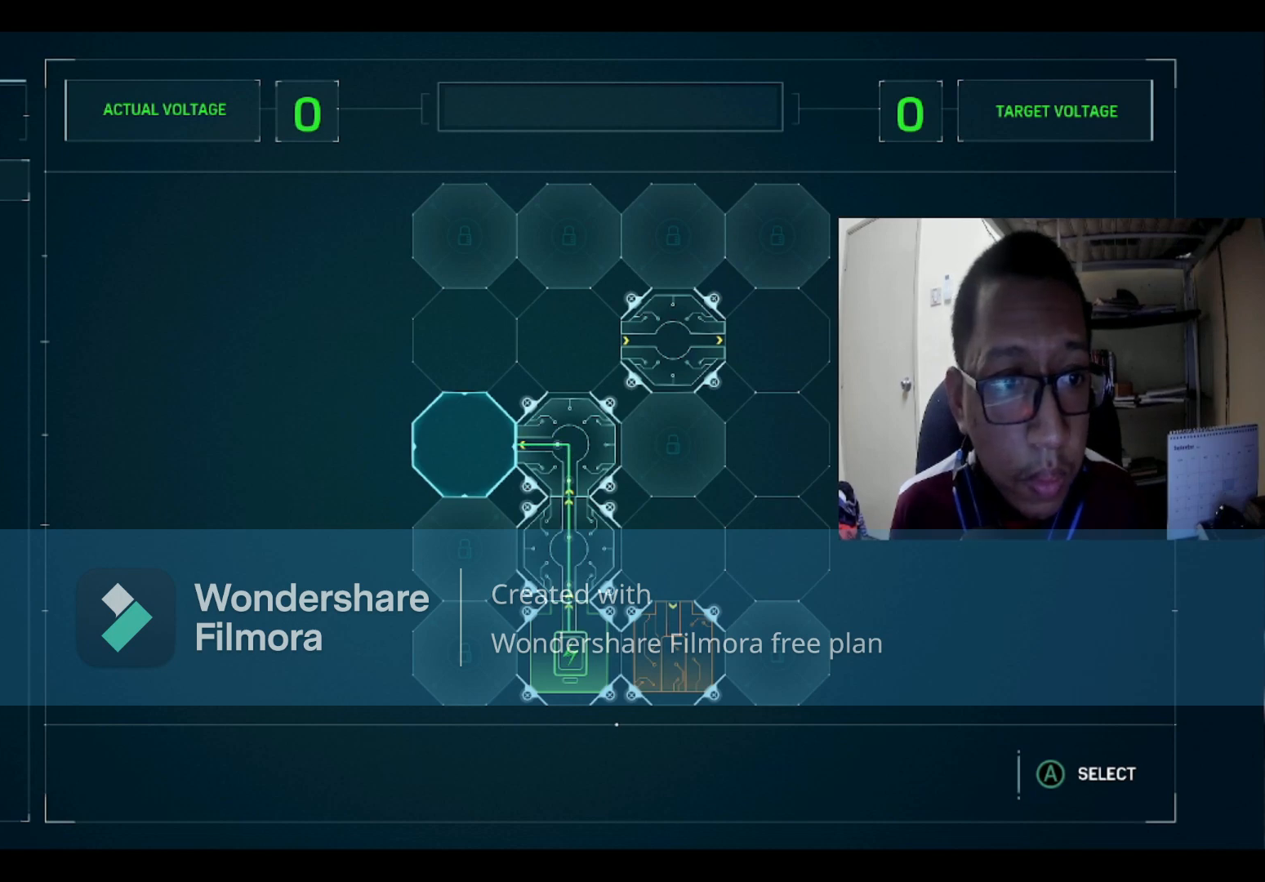
{"buttons": [], "left_stick": "center", "right_stick": "center", "events": []}
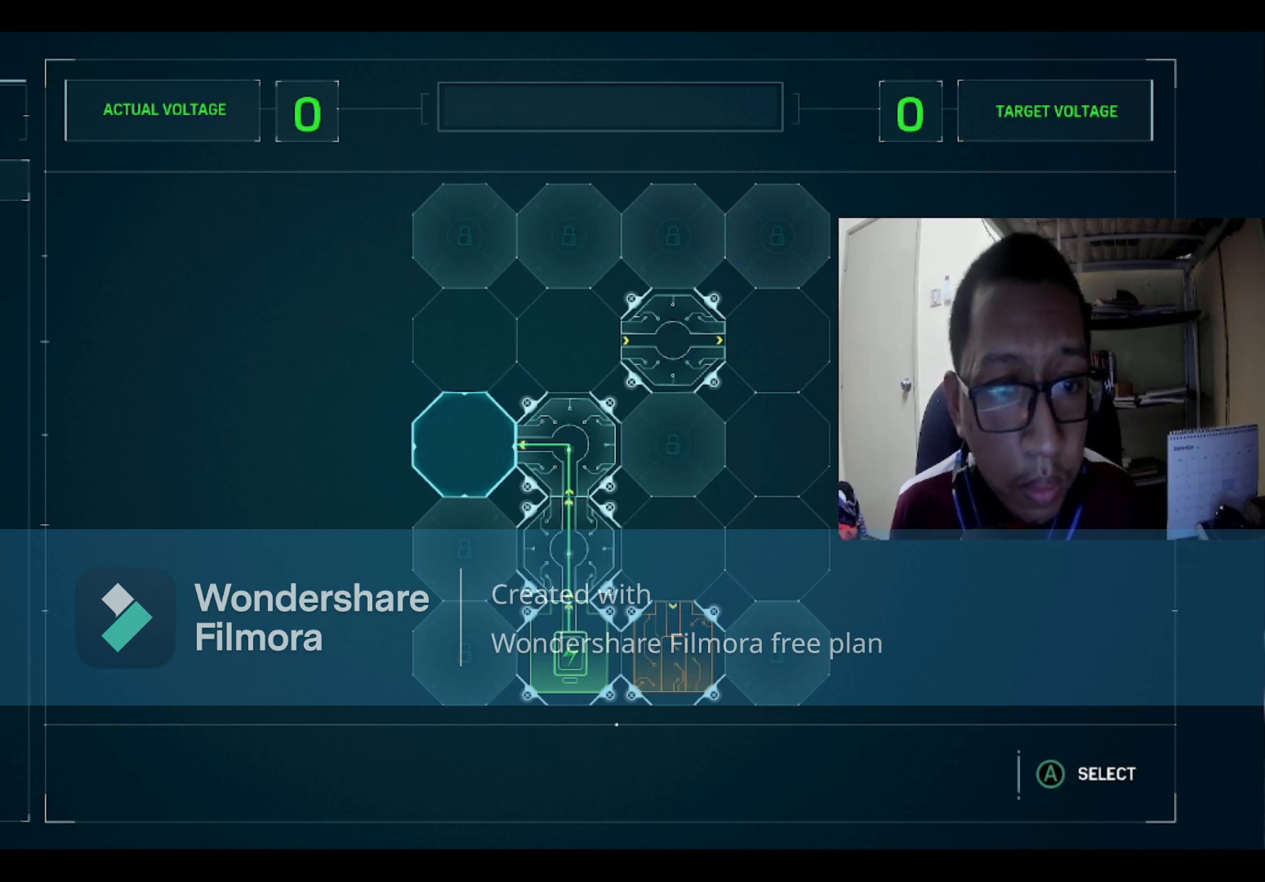
{"buttons": [], "left_stick": "center", "right_stick": "center", "events": []}
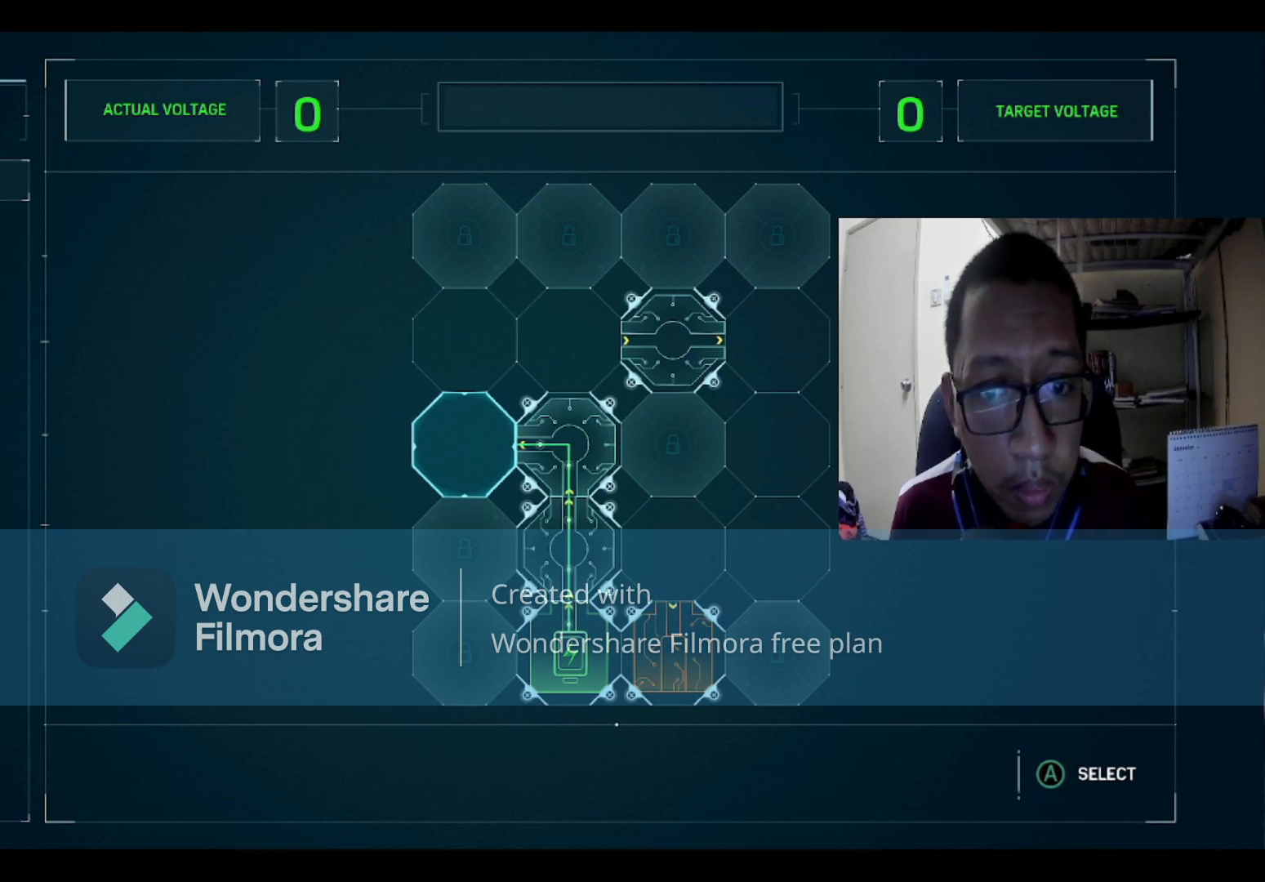
{"buttons": [], "left_stick": "center", "right_stick": "center", "events": []}
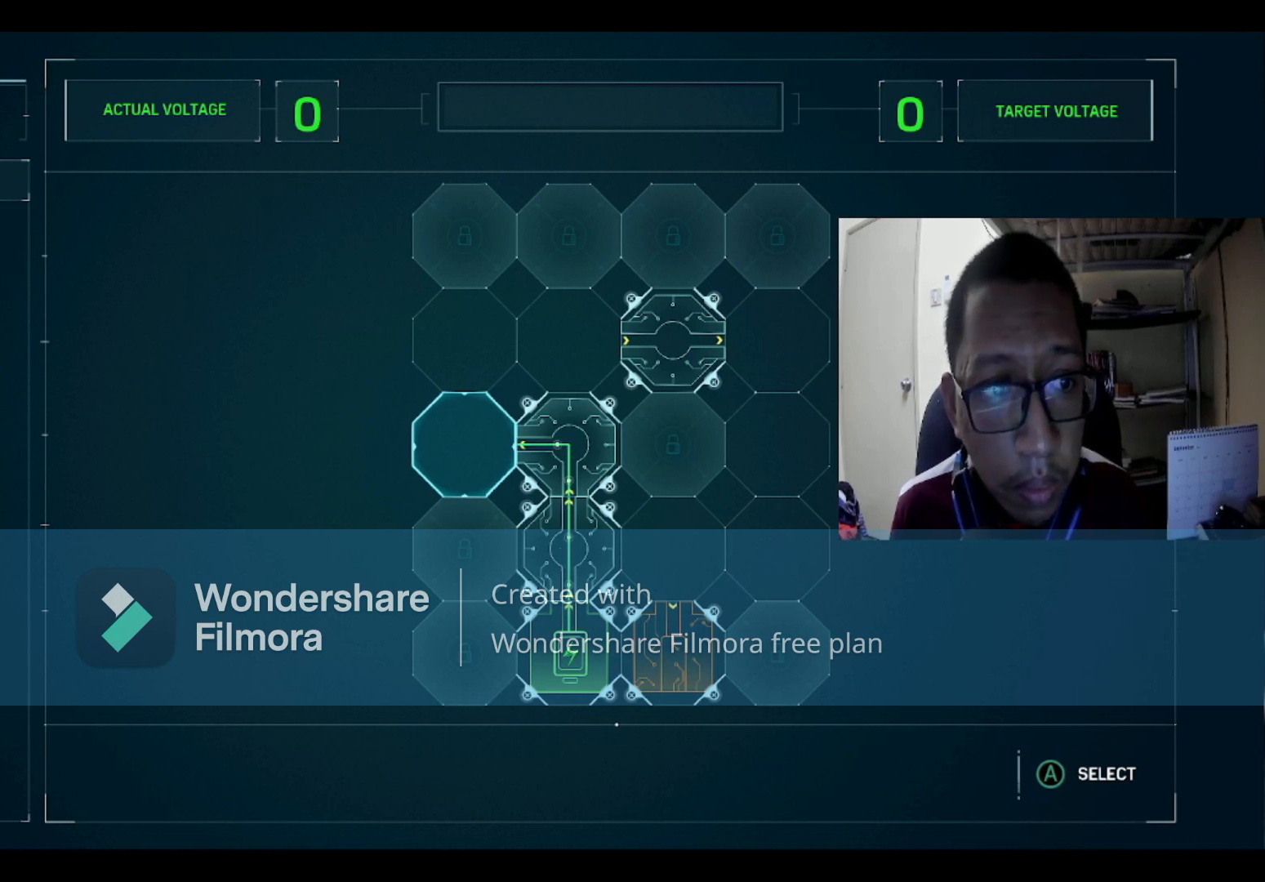
{"buttons": [], "left_stick": "center", "right_stick": "center", "events": [[100, "DPAD_UP", "down"], [267, "DPAD_UP", "up"]]}
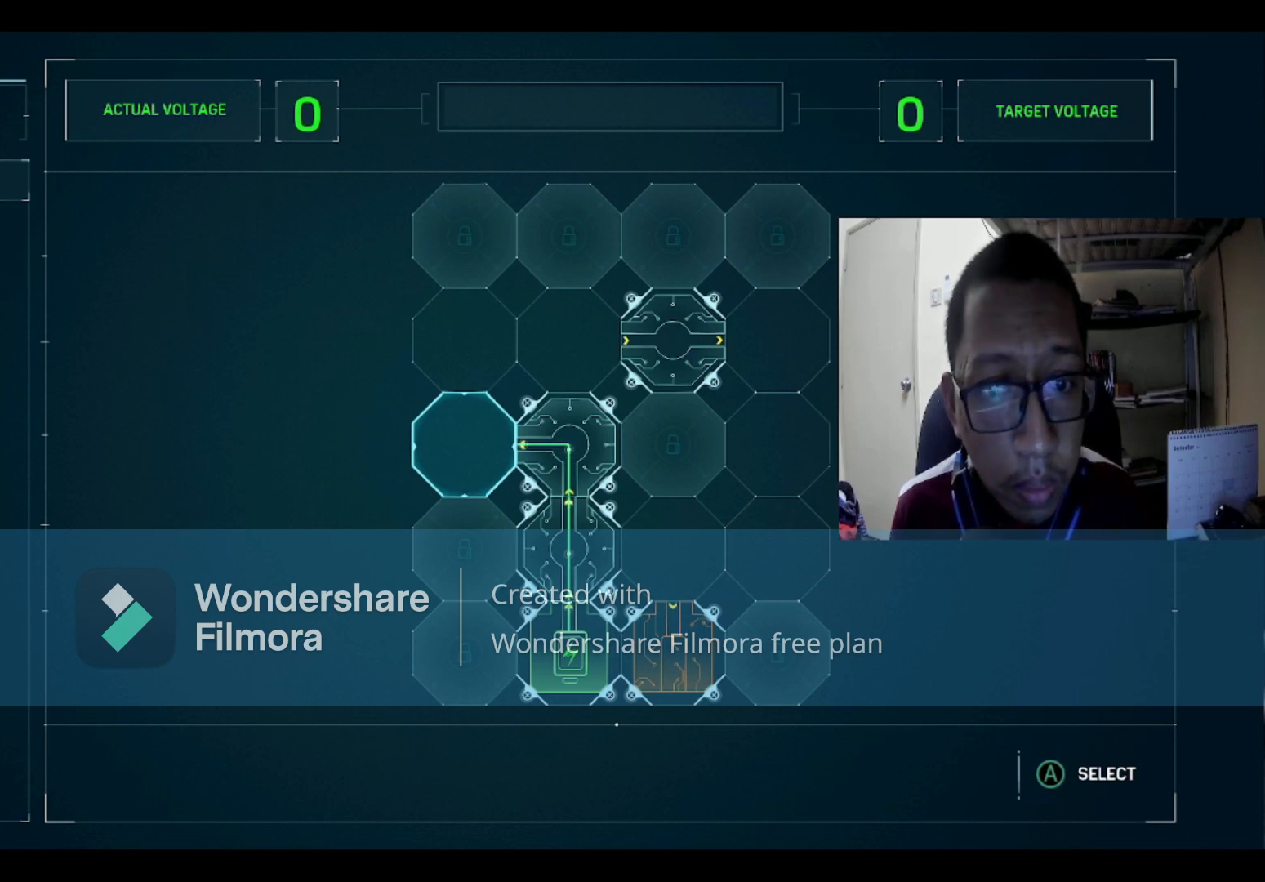
{"buttons": [], "left_stick": "center", "right_stick": "center", "events": []}
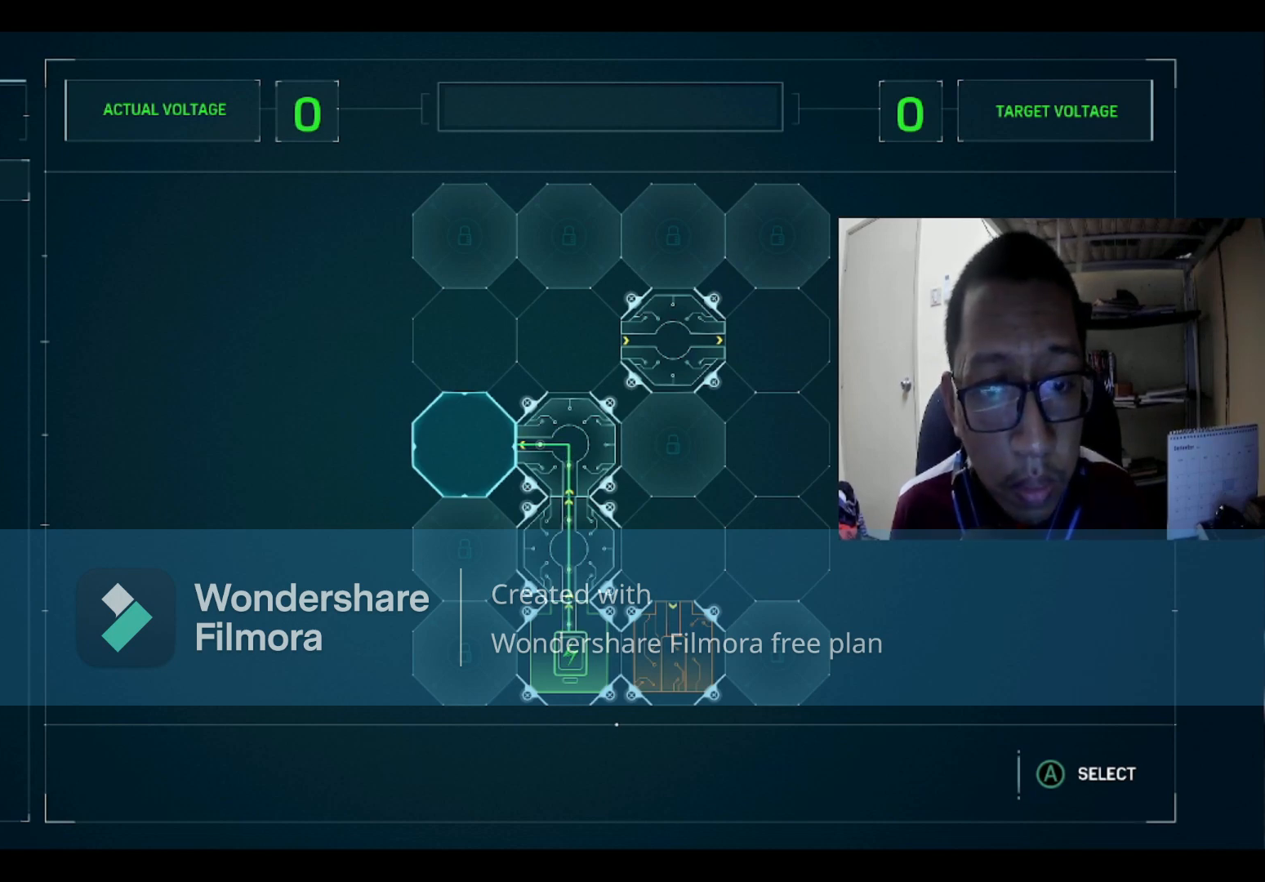
{"buttons": [], "left_stick": "center", "right_stick": "center", "events": [[200, "A", "down"], [301, "A", "up"]]}
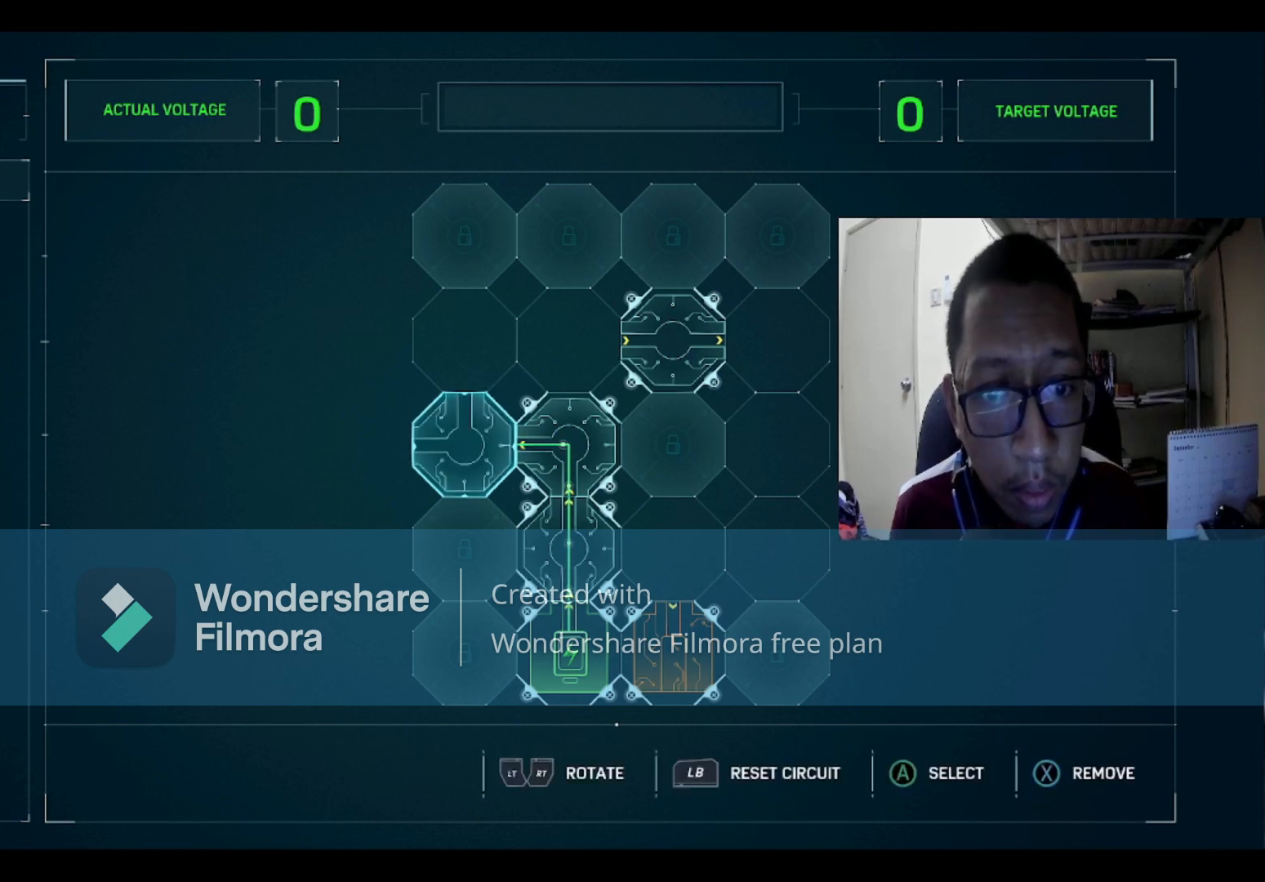
{"buttons": [], "left_stick": "center", "right_stick": "center", "events": []}
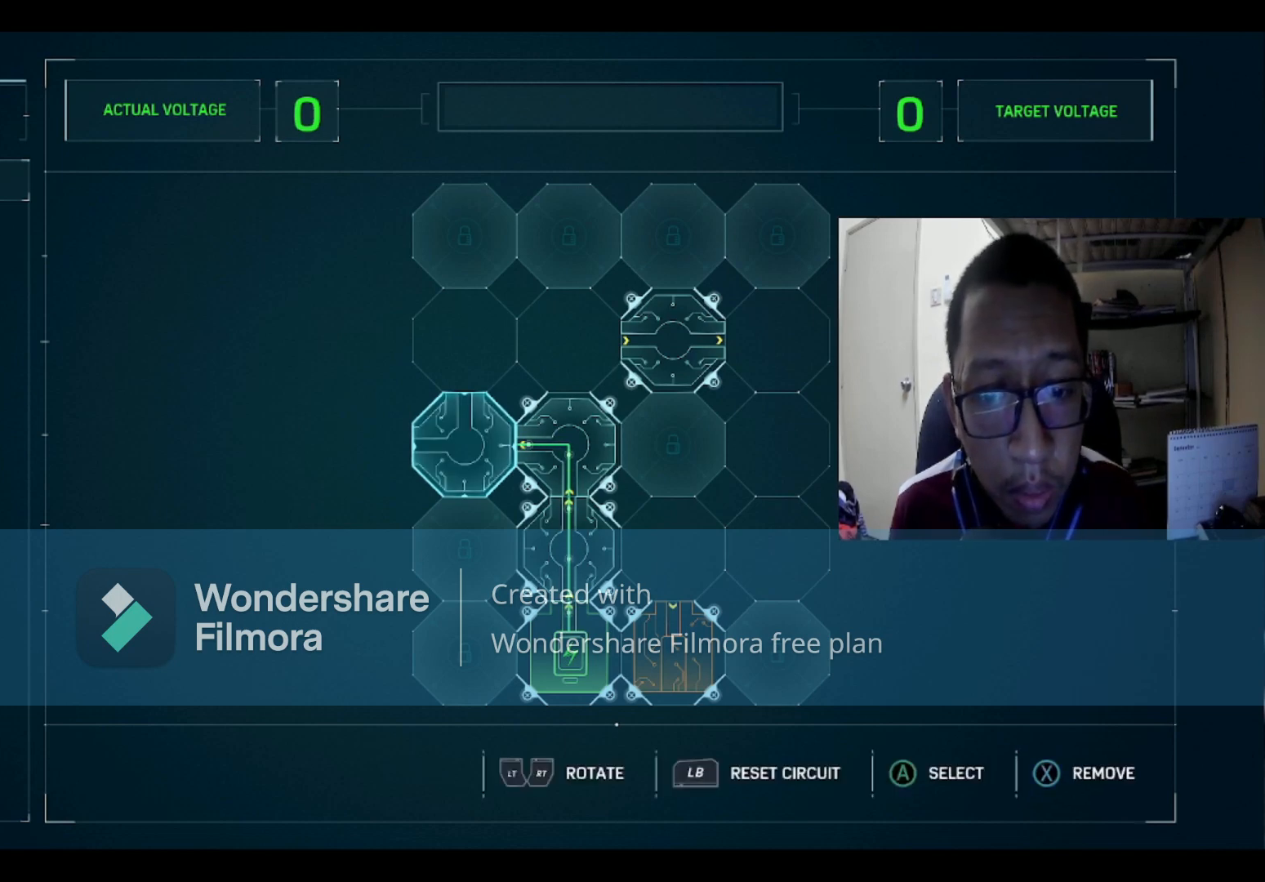
{"buttons": [], "left_stick": "center", "right_stick": "center", "events": []}
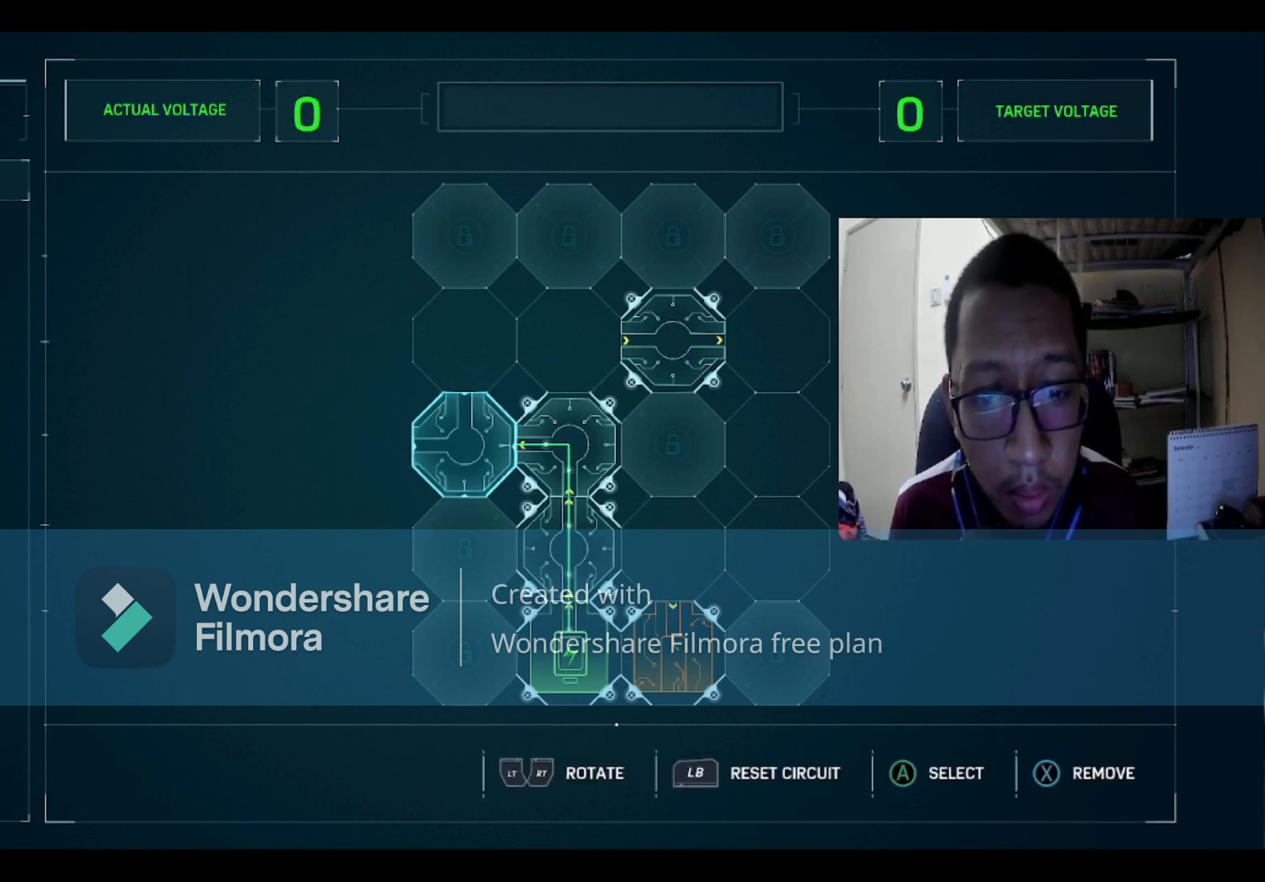
{"buttons": [], "left_stick": "center", "right_stick": "center", "events": []}
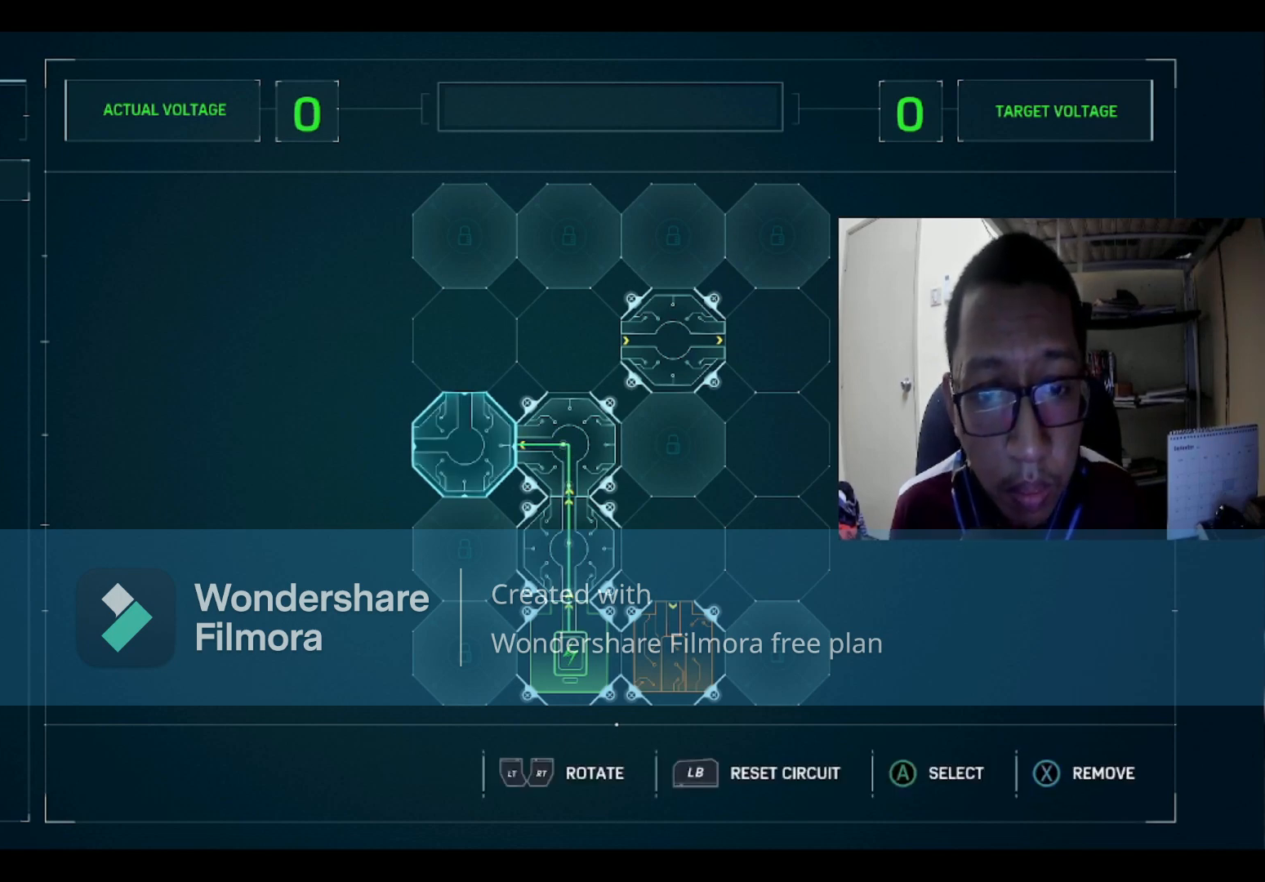
{"buttons": [], "left_stick": "center", "right_stick": "center", "events": []}
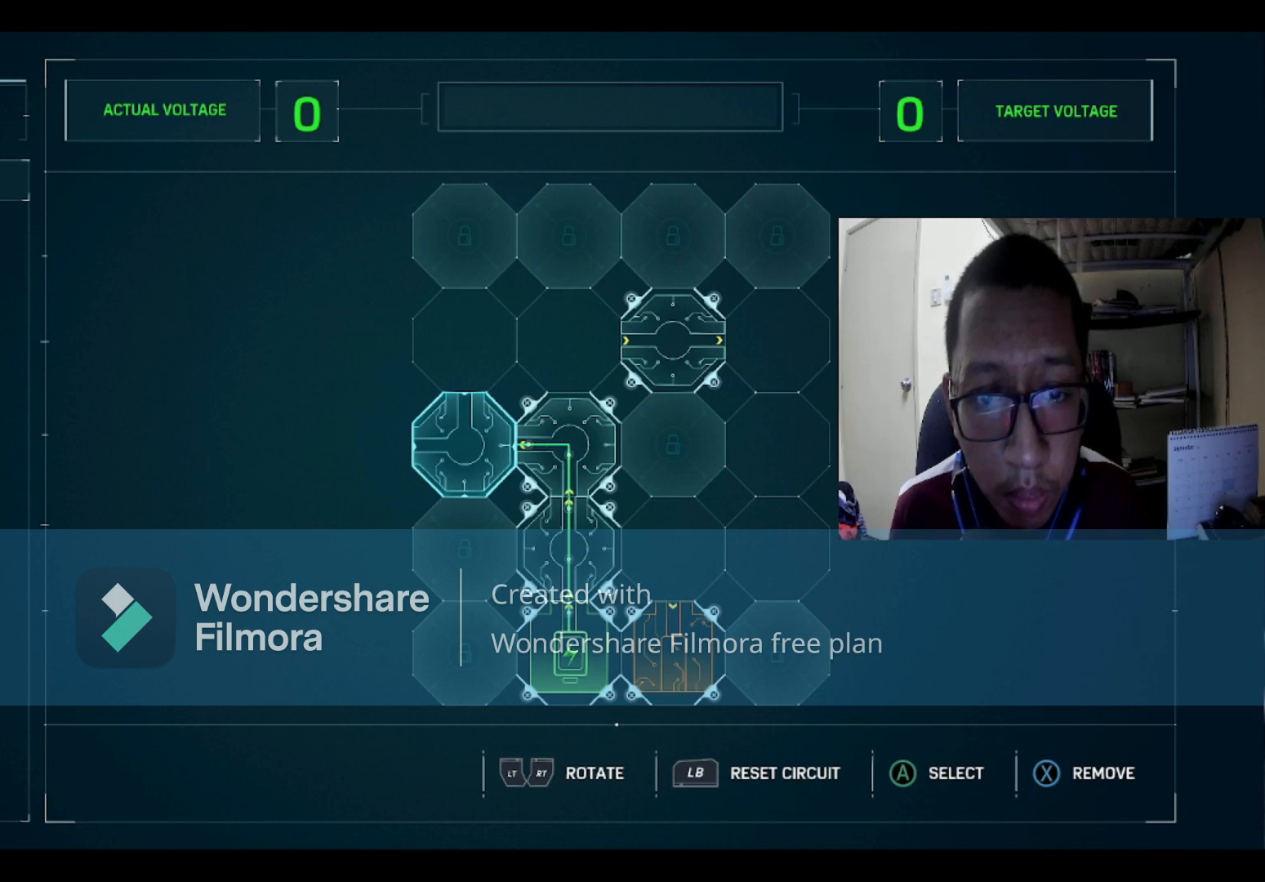
{"buttons": [], "left_stick": "center", "right_stick": "center", "events": []}
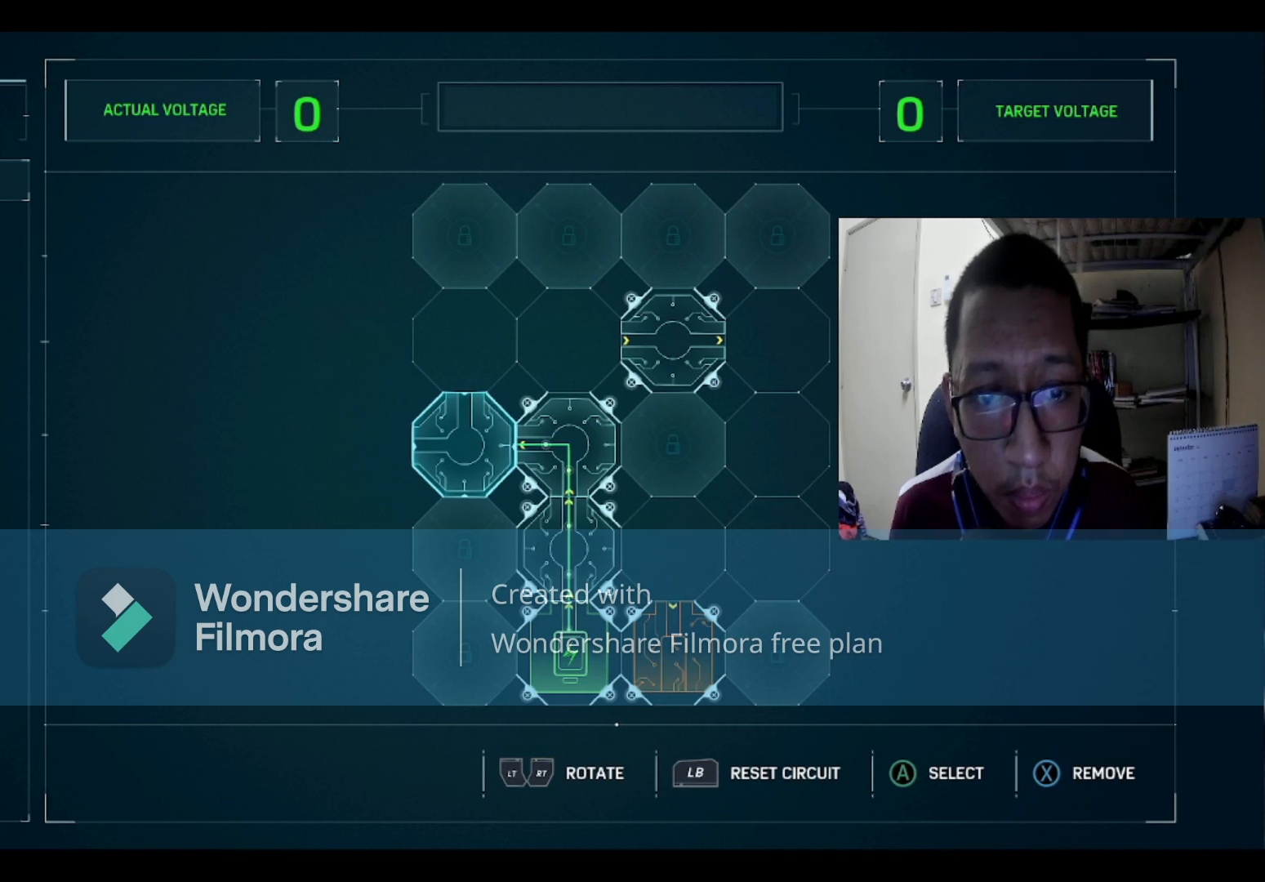
{"buttons": ["R2"], "left_stick": "center", "right_stick": "center", "events": [[501, "R2", "down"]]}
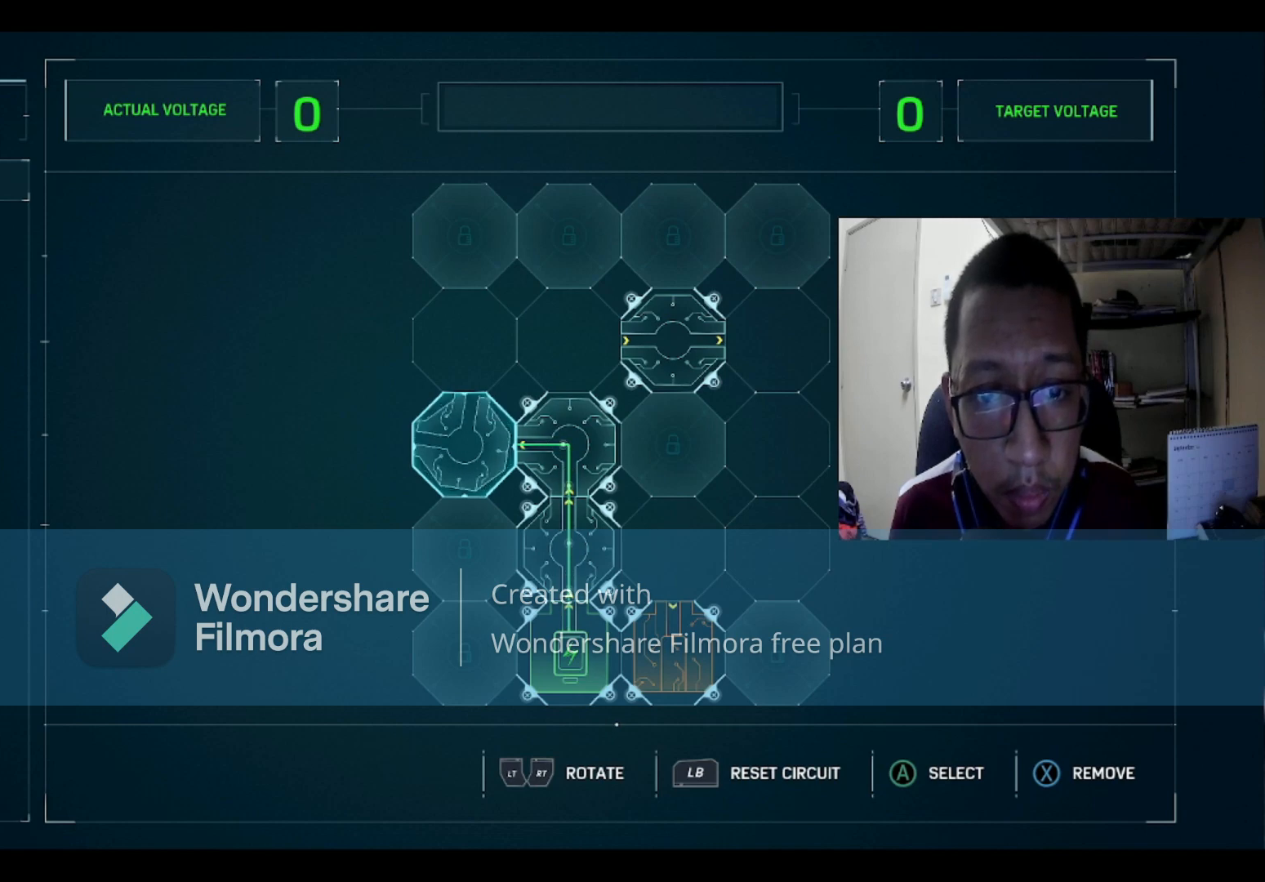
{"buttons": [], "left_stick": "center", "right_stick": "center", "events": [[300, "R2", "up"]]}
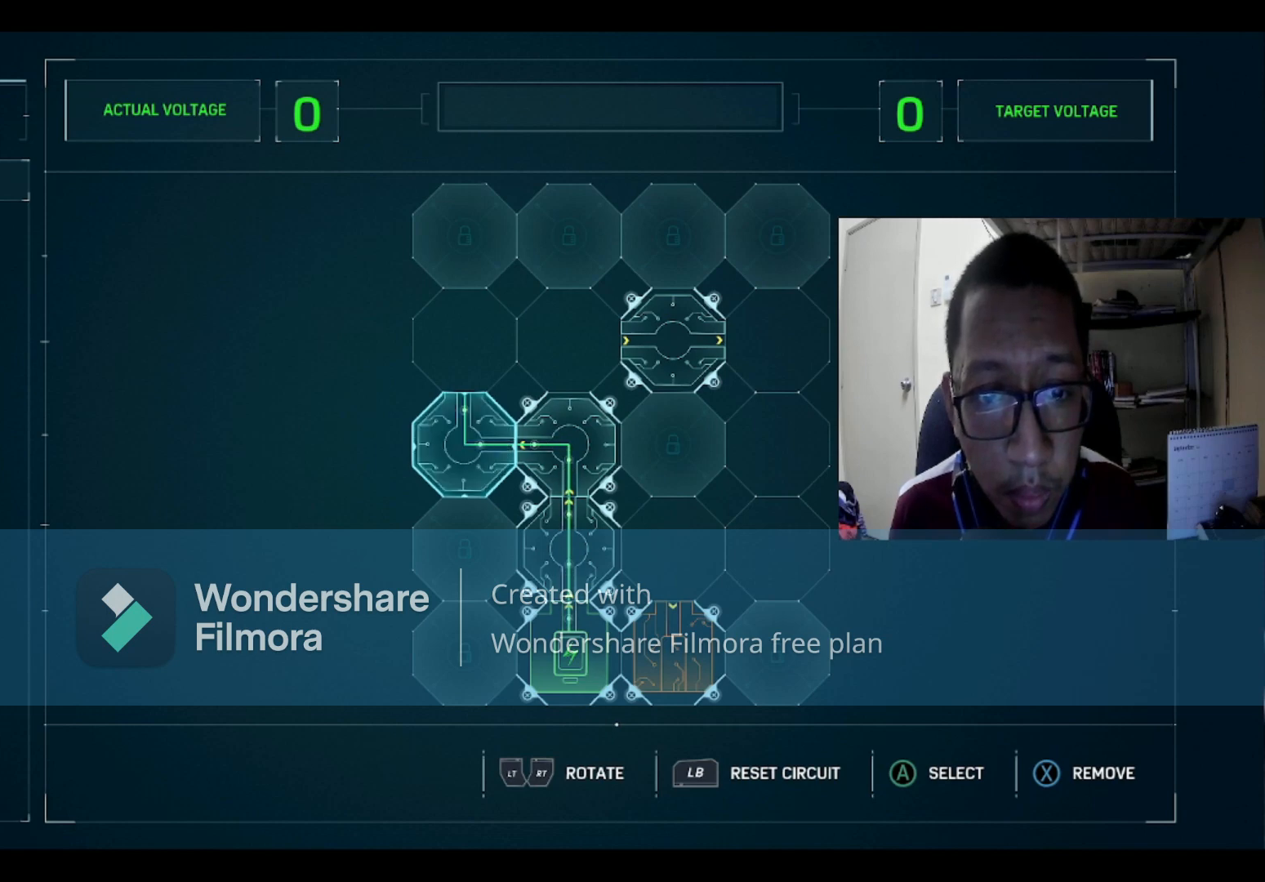
{"buttons": [], "left_stick": "center", "right_stick": "center", "events": []}